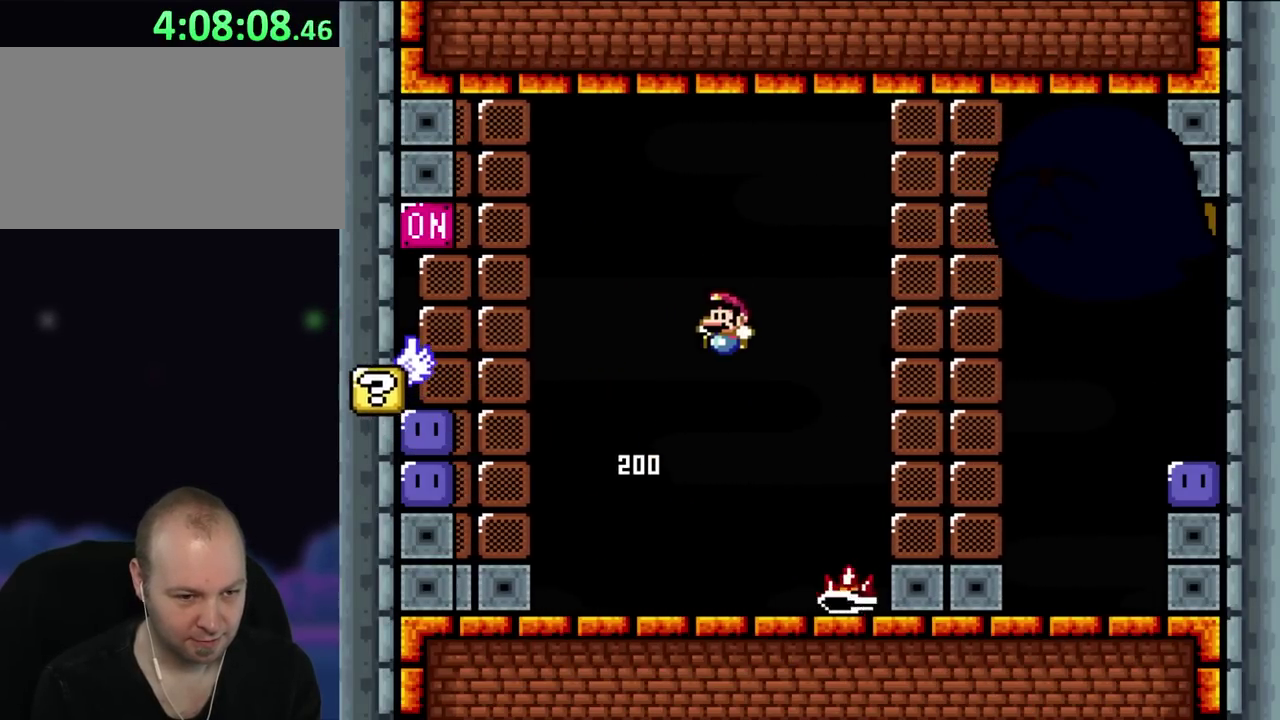
Gameplay with a controller (Nintendo layout); each line is a JSON object with the inputs held at the frame after it. "events" lists button and stick changes between this image and that frame as [ms after this image, input, new state], when the widget could be followed in between. Not read: A B L3 R3 X Y.
{"buttons": ["DPAD_LEFT"], "events": [[67, "DPAD_LEFT", "down"], [167, "DPAD_LEFT", "up"], [283, "DPAD_RIGHT", "down"], [400, "DPAD_RIGHT", "up"], [433, "DPAD_LEFT", "down"]]}
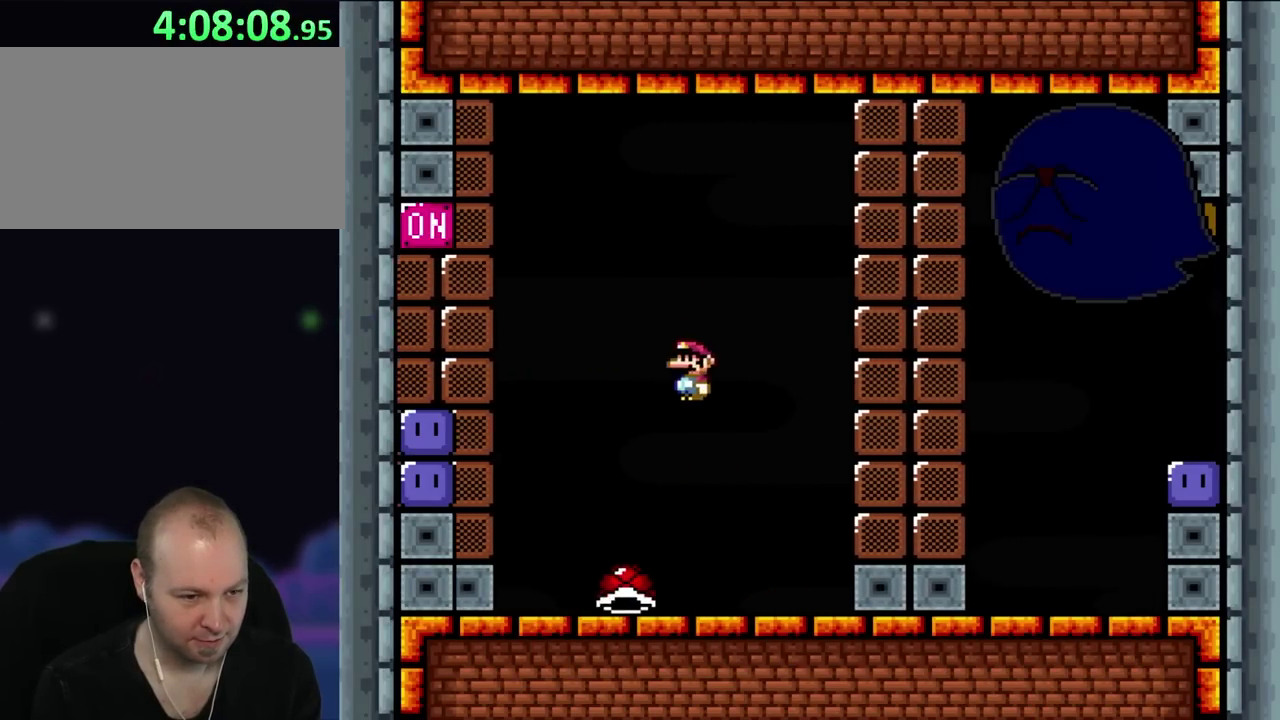
{"buttons": [], "events": [[33, "DPAD_LEFT", "up"], [333, "DPAD_RIGHT", "down"], [433, "DPAD_RIGHT", "up"]]}
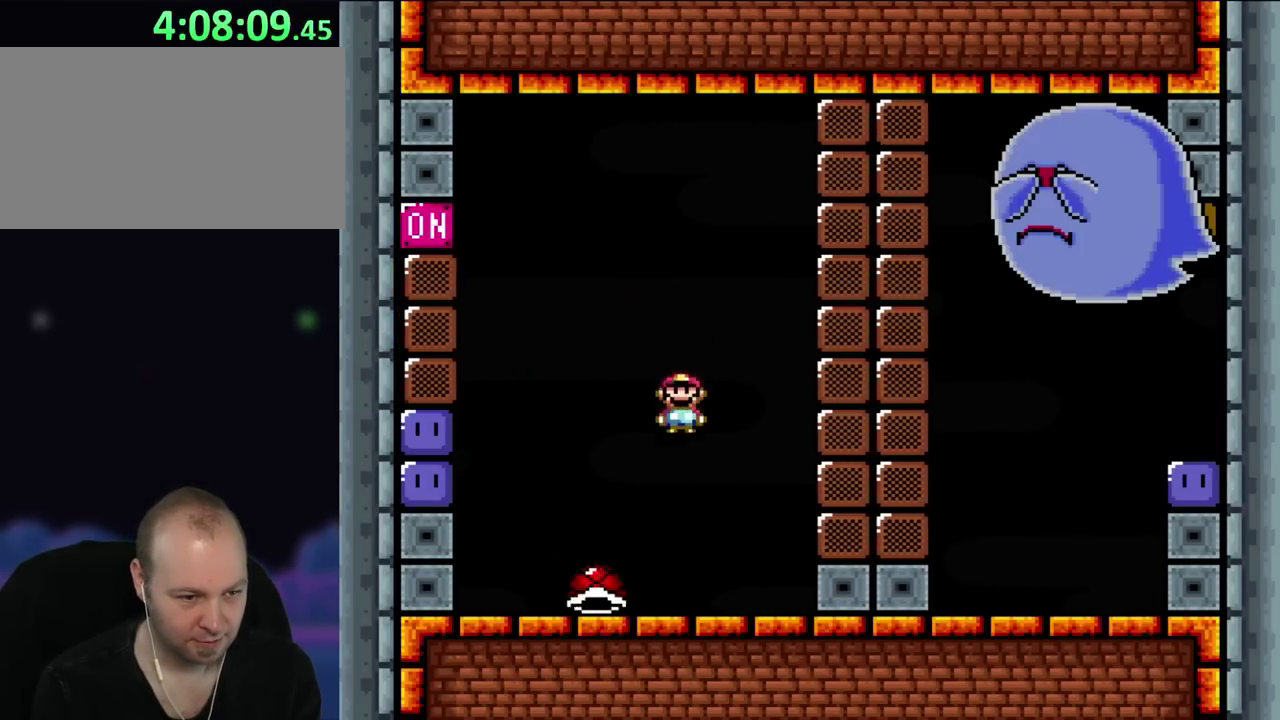
{"buttons": ["DPAD_LEFT"], "events": [[100, "DPAD_LEFT", "down"]]}
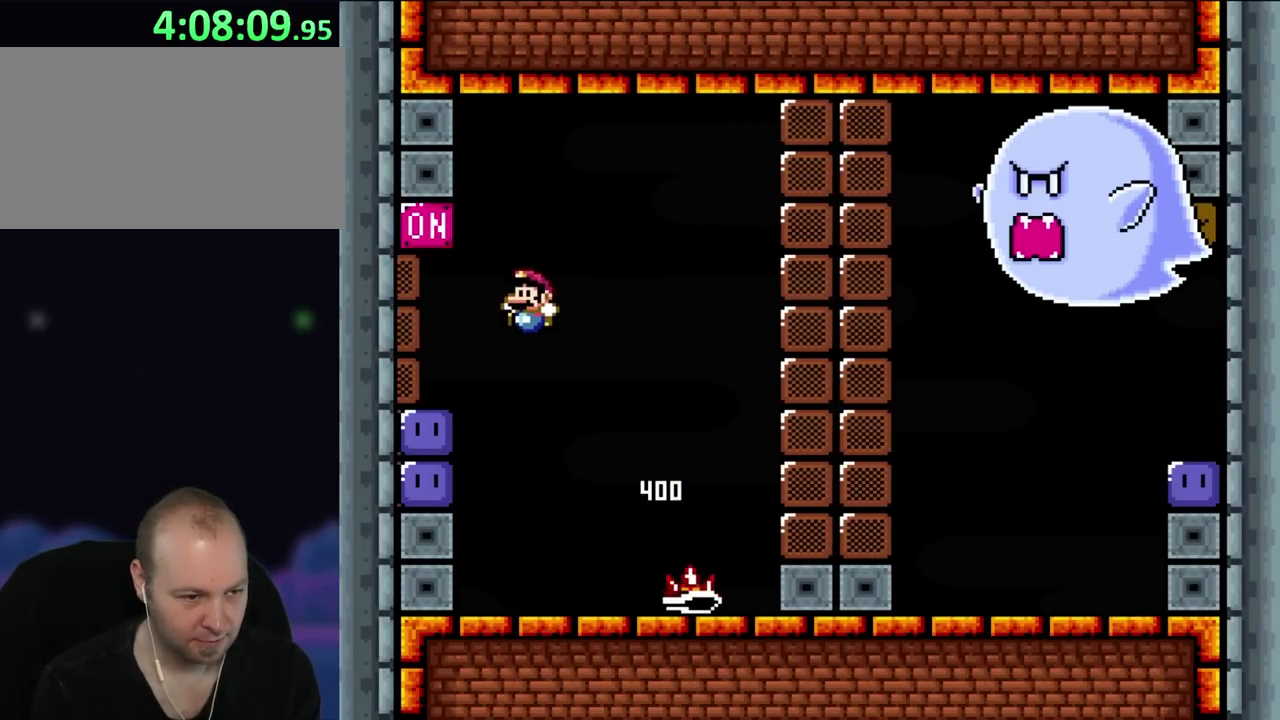
{"buttons": [], "events": [[250, "DPAD_LEFT", "up"]]}
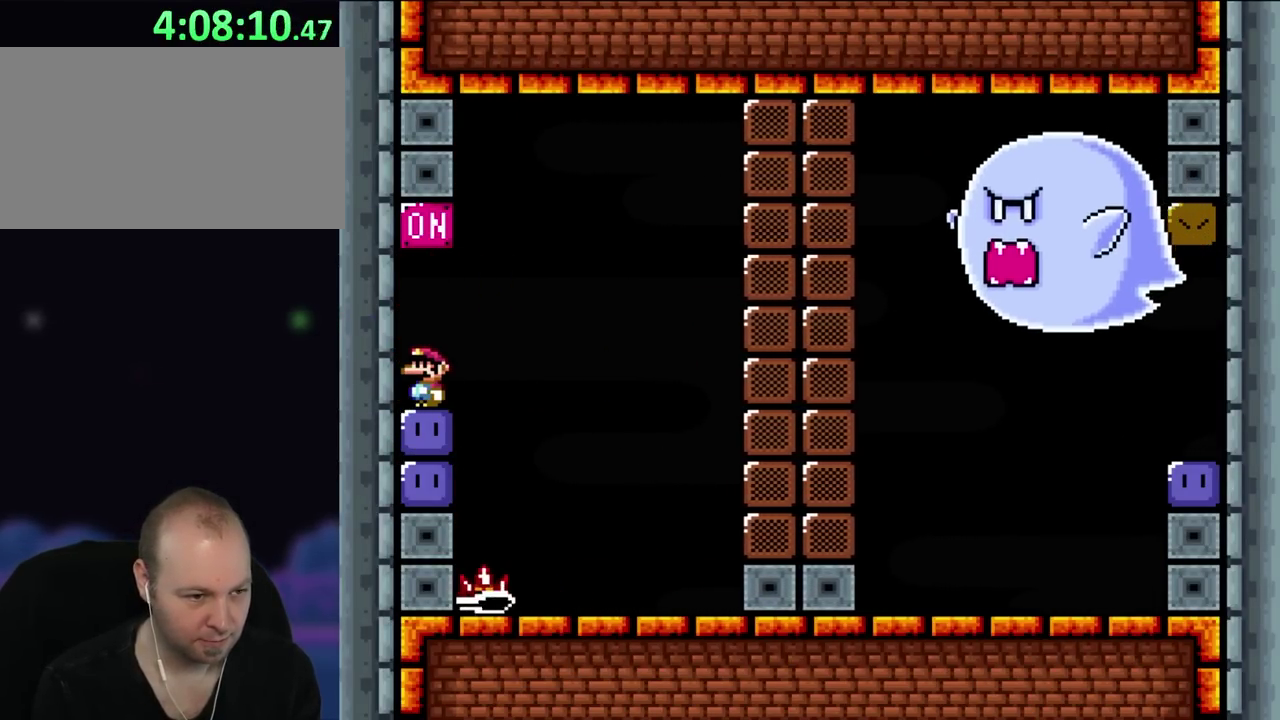
{"buttons": [], "events": []}
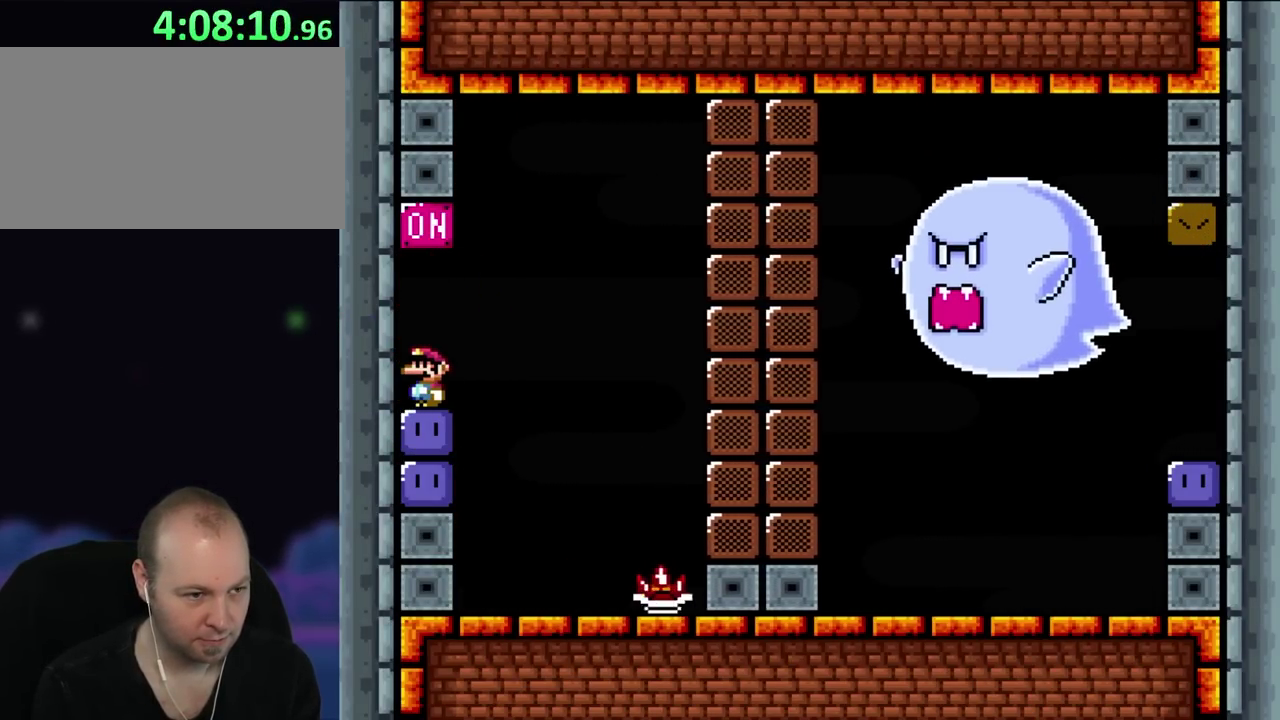
{"buttons": [], "events": []}
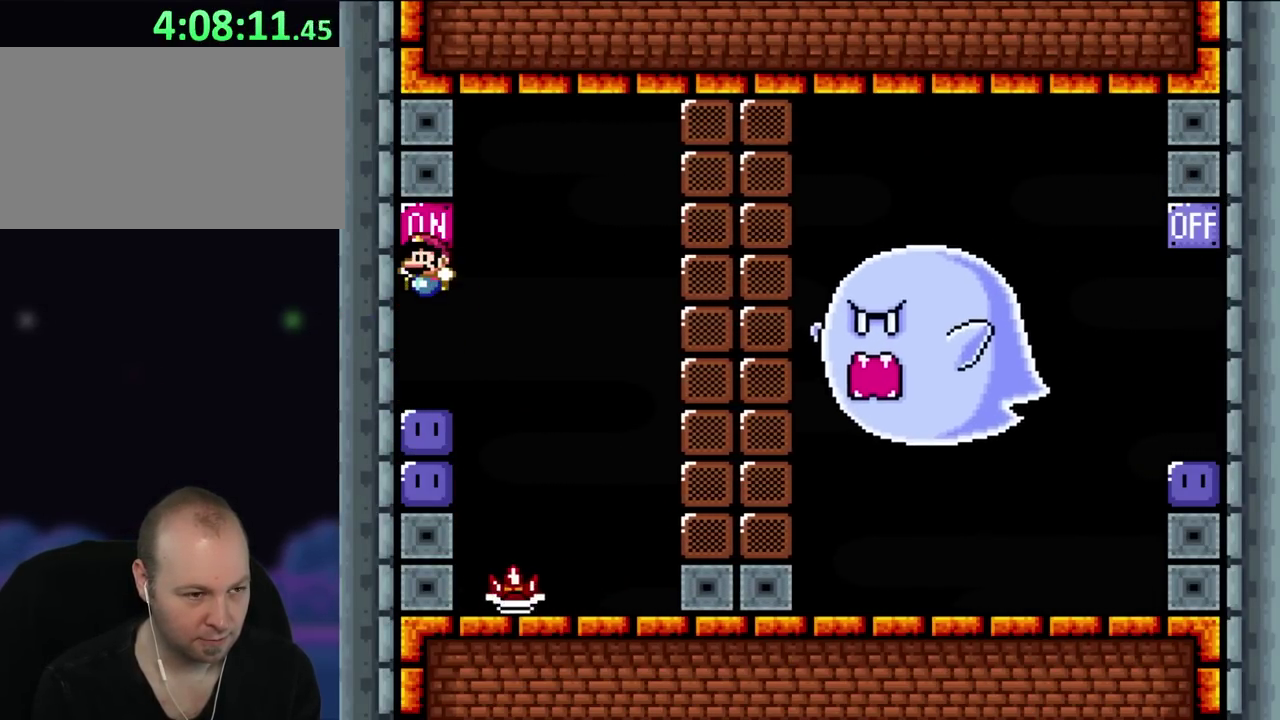
{"buttons": [], "events": []}
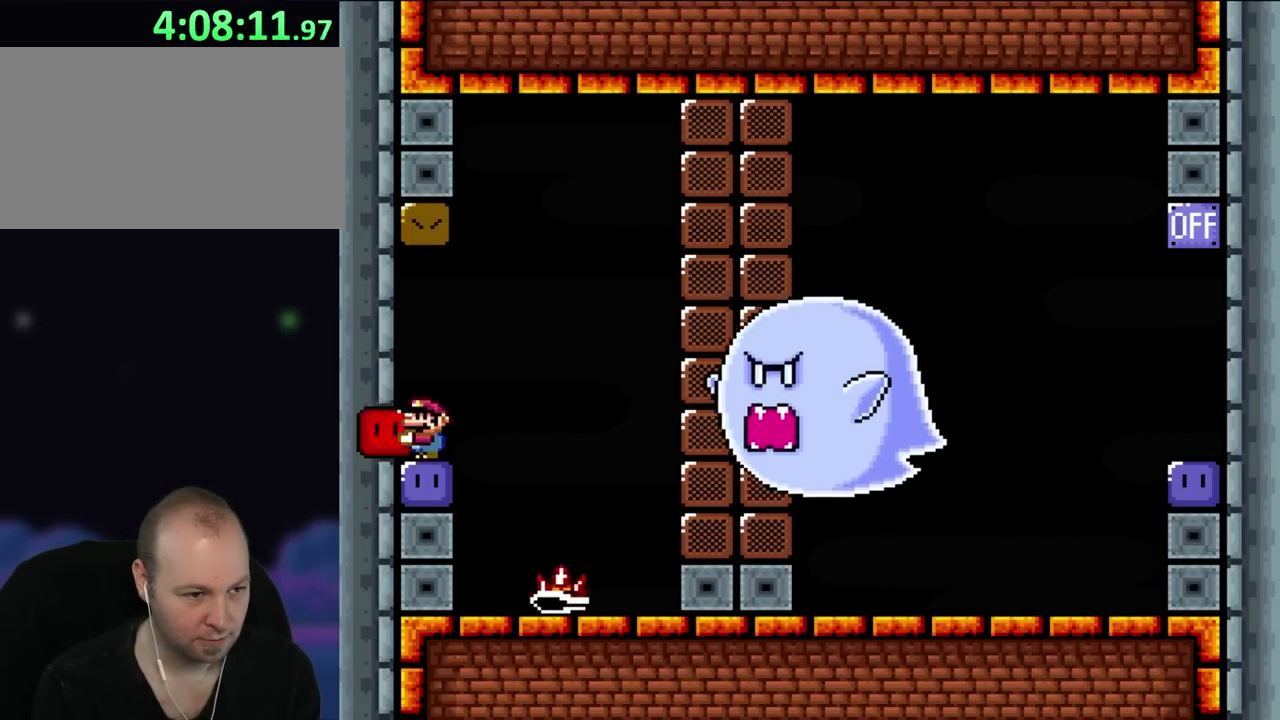
{"buttons": ["DPAD_RIGHT"], "events": [[200, "DPAD_RIGHT", "down"]]}
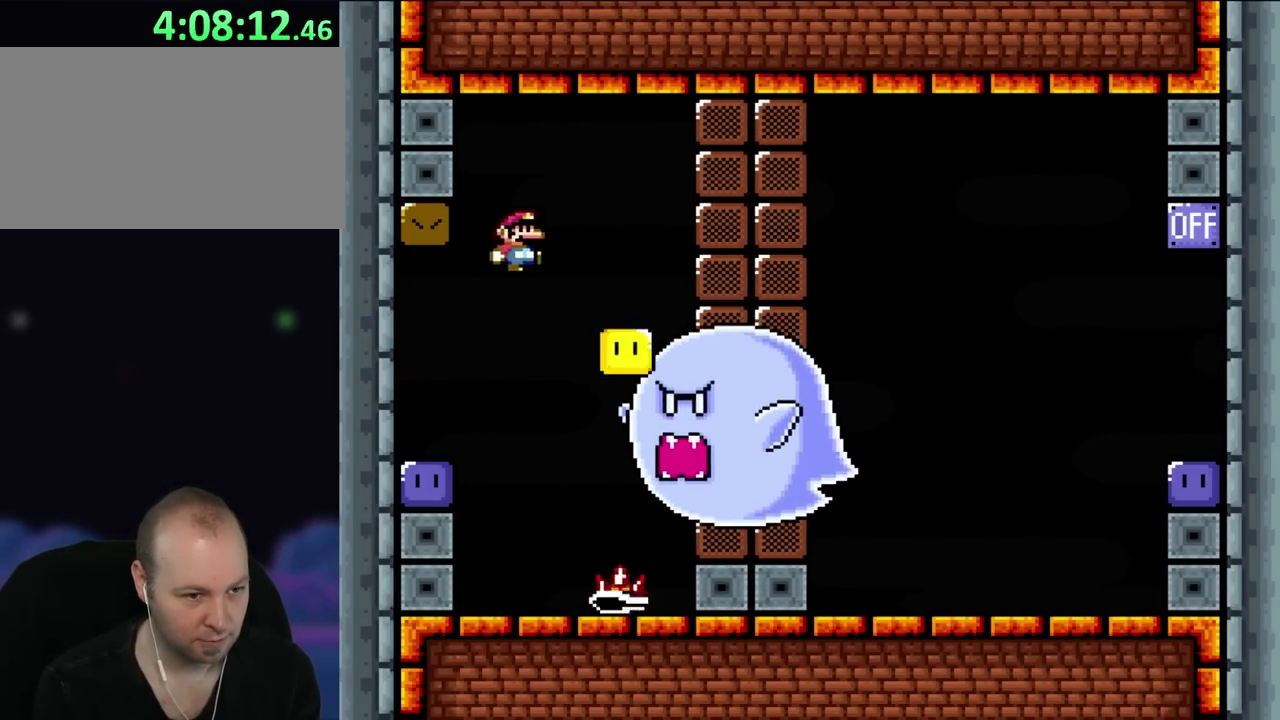
{"buttons": ["DPAD_LEFT"], "events": [[217, "DPAD_RIGHT", "up"], [250, "DPAD_LEFT", "down"], [400, "DPAD_LEFT", "up"], [500, "DPAD_LEFT", "down"]]}
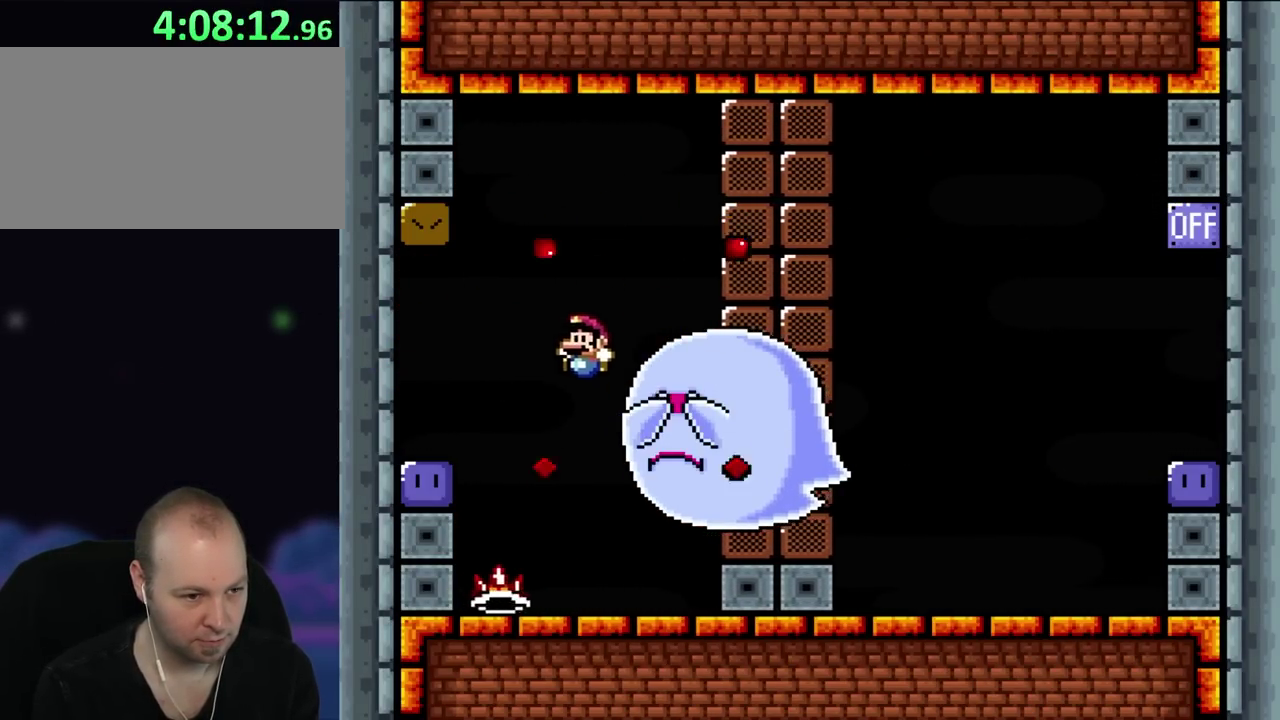
{"buttons": [], "events": [[100, "DPAD_UP", "down"], [133, "DPAD_LEFT", "up"], [167, "DPAD_RIGHT", "down"], [167, "DPAD_UP", "up"], [400, "DPAD_RIGHT", "up"]]}
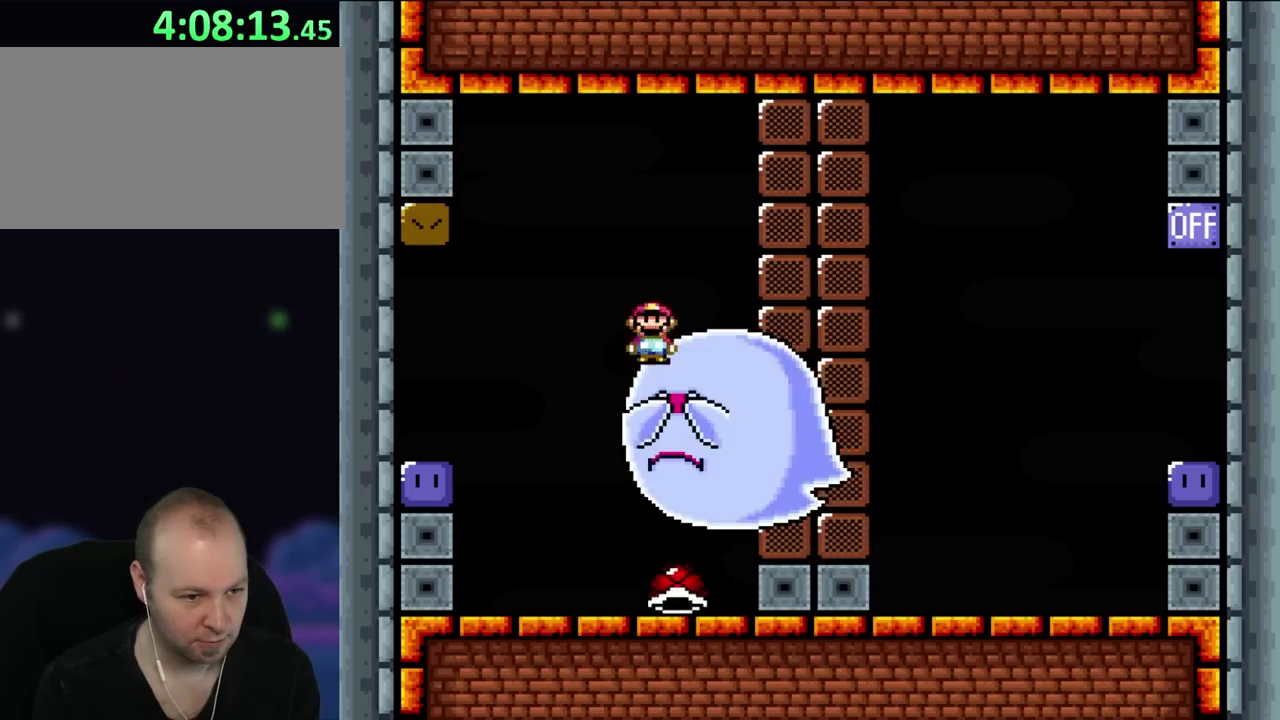
{"buttons": [], "events": [[33, "DPAD_LEFT", "down"], [167, "DPAD_LEFT", "up"]]}
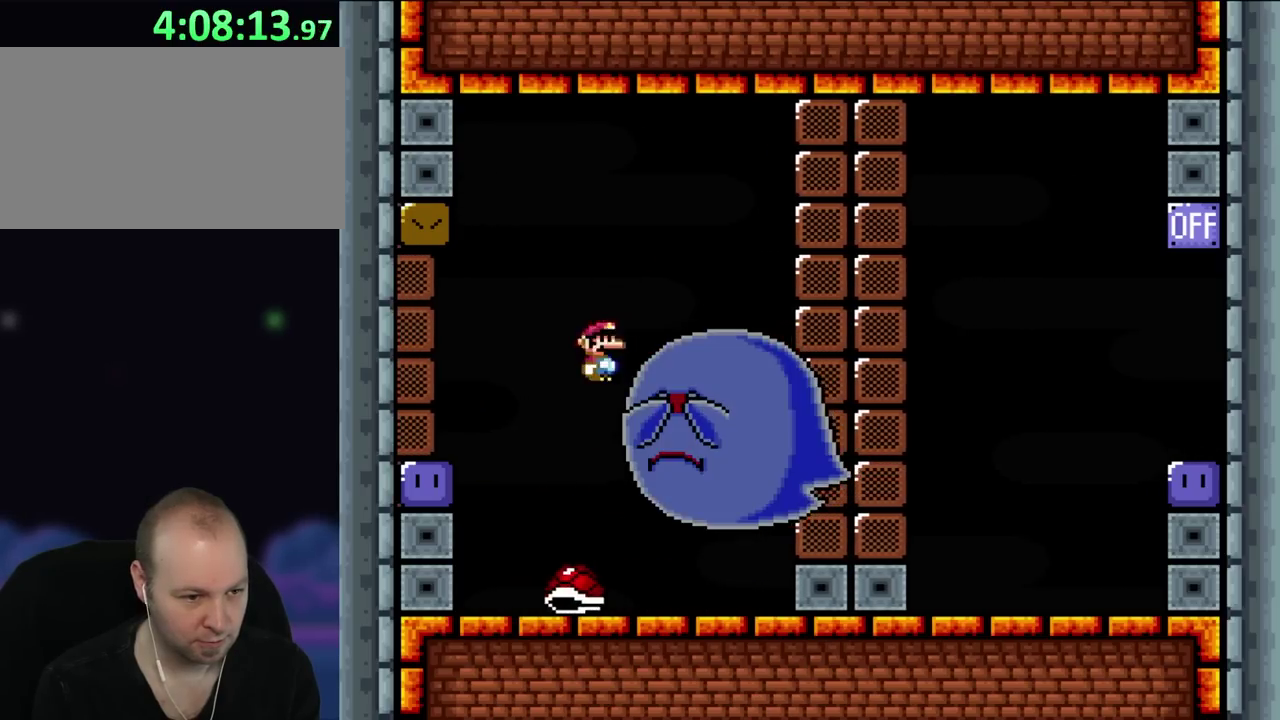
{"buttons": ["DPAD_RIGHT"], "events": [[17, "DPAD_LEFT", "down"], [200, "DPAD_LEFT", "up"], [433, "DPAD_RIGHT", "down"]]}
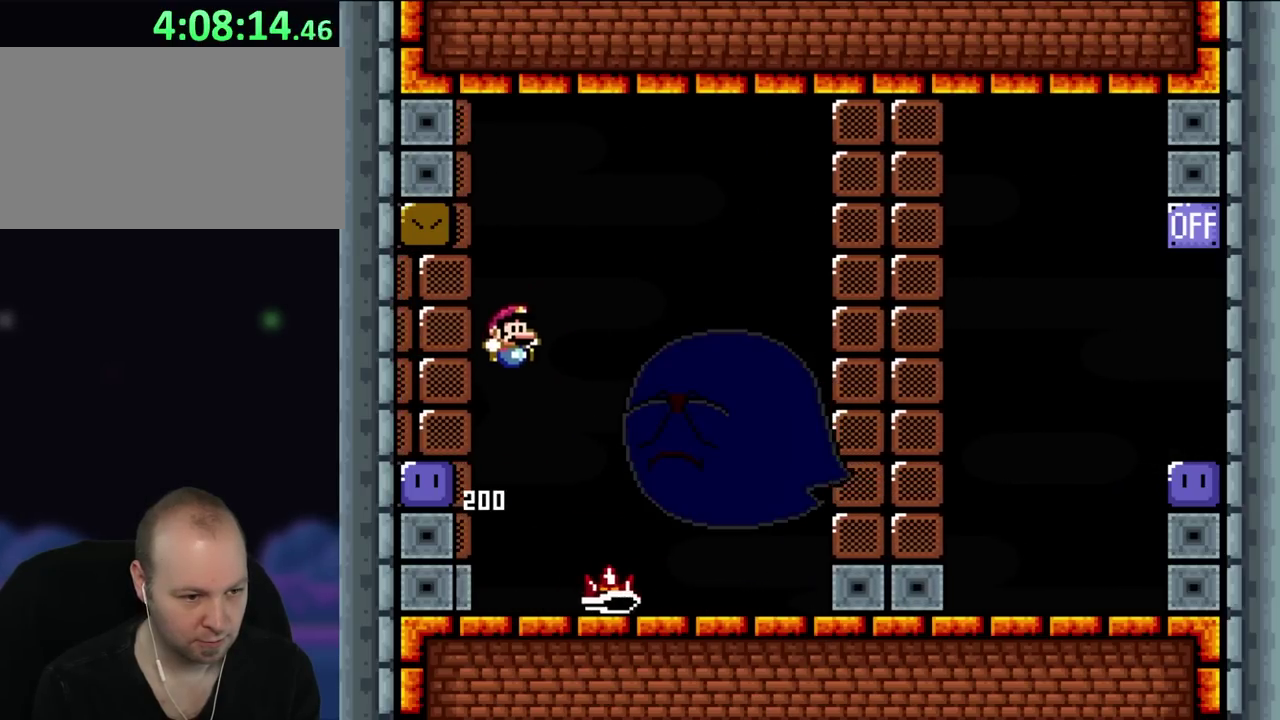
{"buttons": [], "events": [[317, "DPAD_RIGHT", "up"]]}
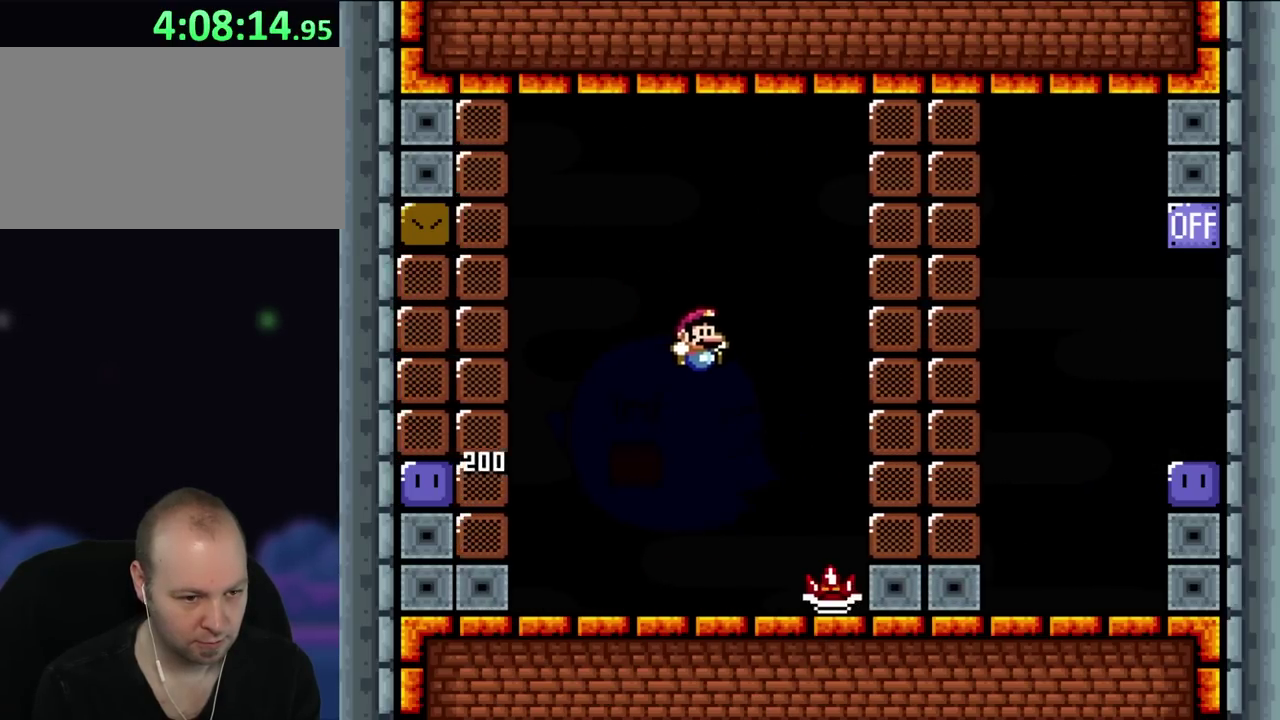
{"buttons": [], "events": [[133, "DPAD_LEFT", "down"], [233, "DPAD_UP", "down"], [250, "DPAD_LEFT", "up"], [300, "DPAD_RIGHT", "down"], [300, "DPAD_UP", "up"], [433, "DPAD_RIGHT", "up"]]}
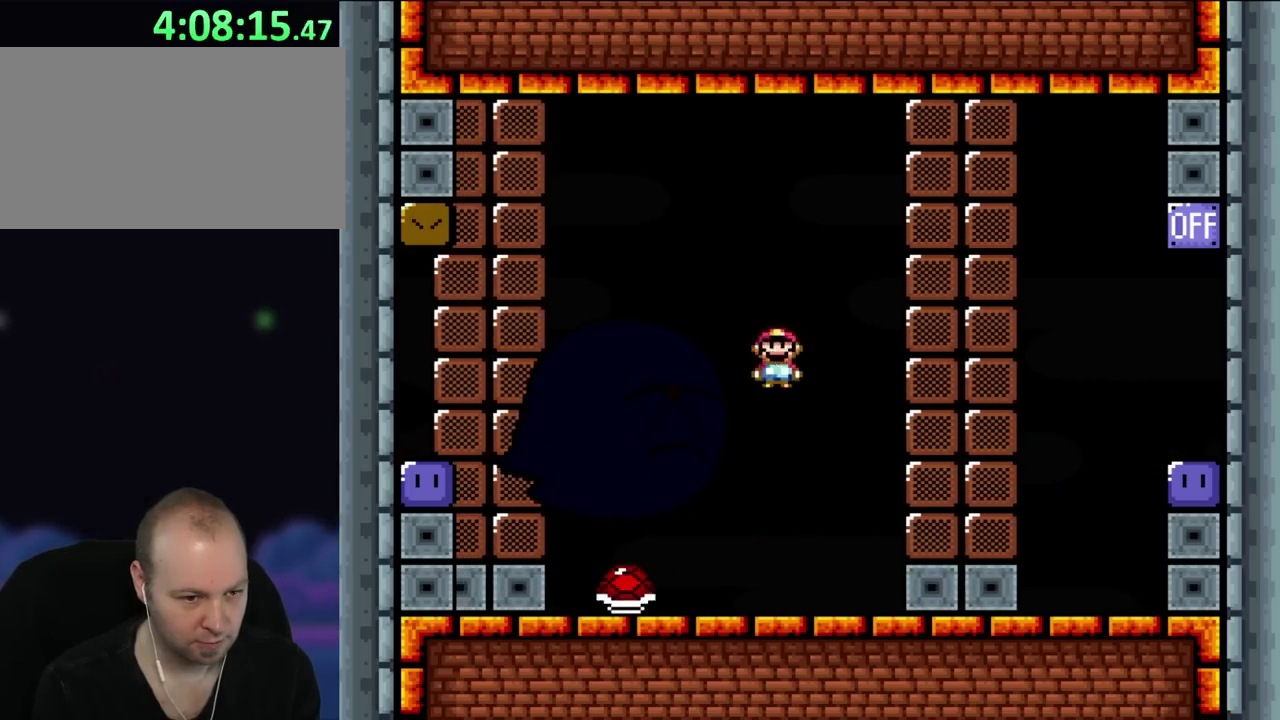
{"buttons": [], "events": []}
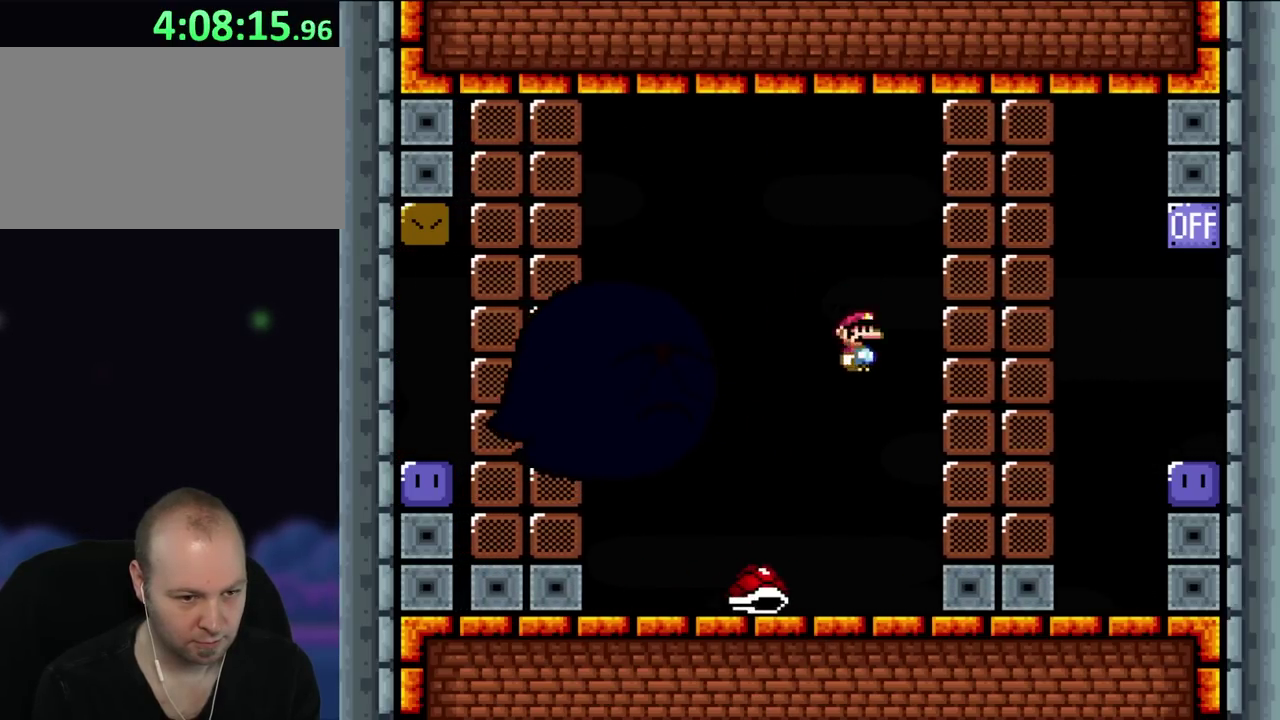
{"buttons": ["DPAD_LEFT"], "events": [[167, "DPAD_LEFT", "down"], [233, "DPAD_LEFT", "up"], [250, "DPAD_RIGHT", "down"], [433, "DPAD_RIGHT", "up"], [467, "DPAD_LEFT", "down"]]}
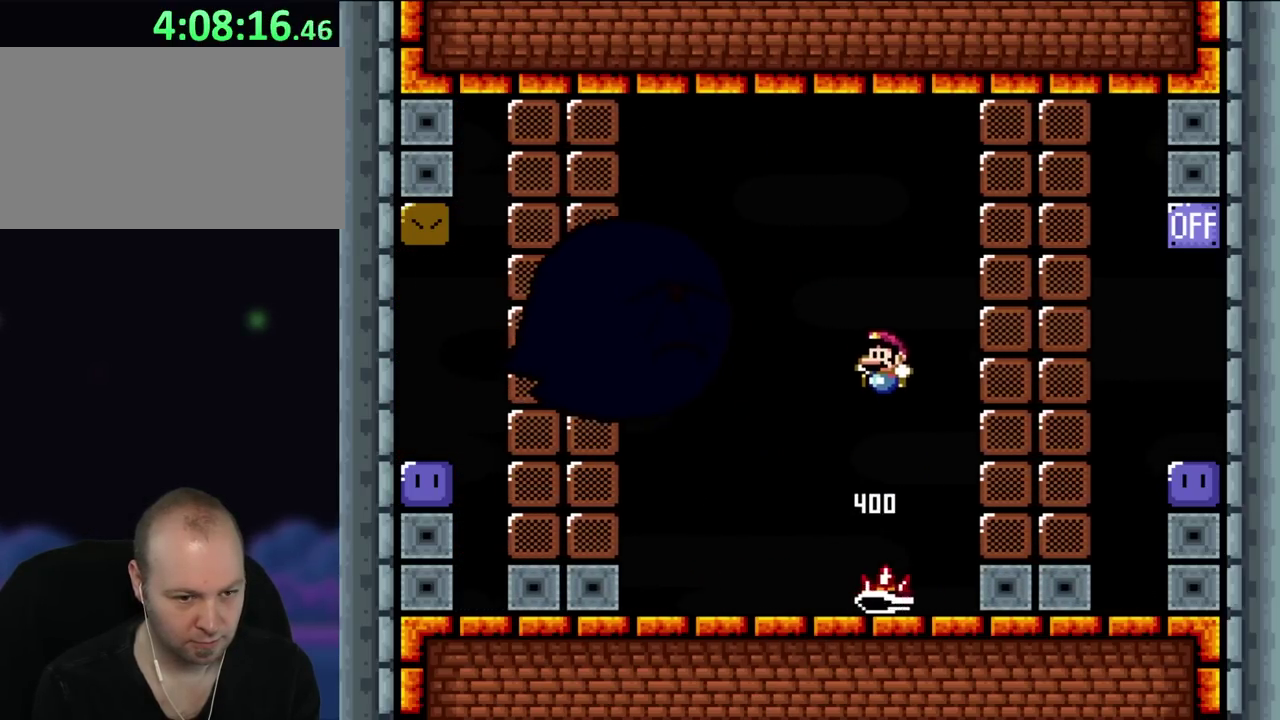
{"buttons": [], "events": [[67, "DPAD_LEFT", "up"]]}
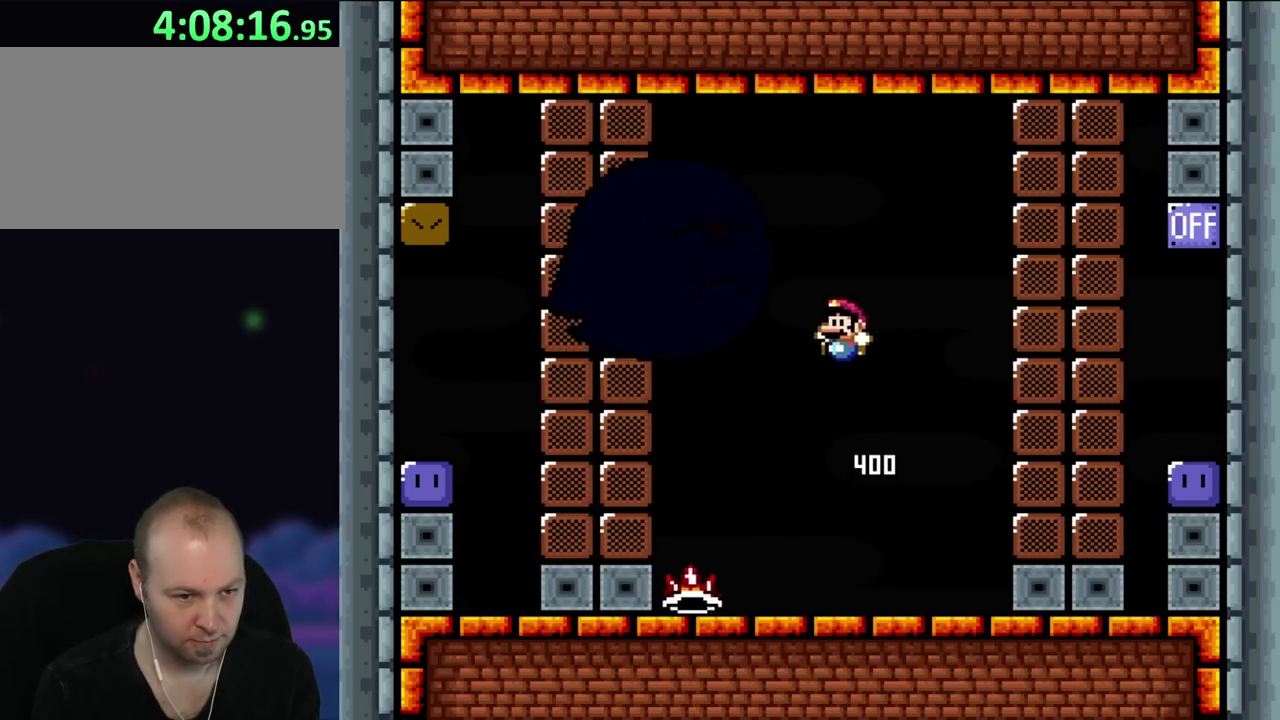
{"buttons": [], "events": [[200, "DPAD_RIGHT", "down"], [333, "DPAD_RIGHT", "up"]]}
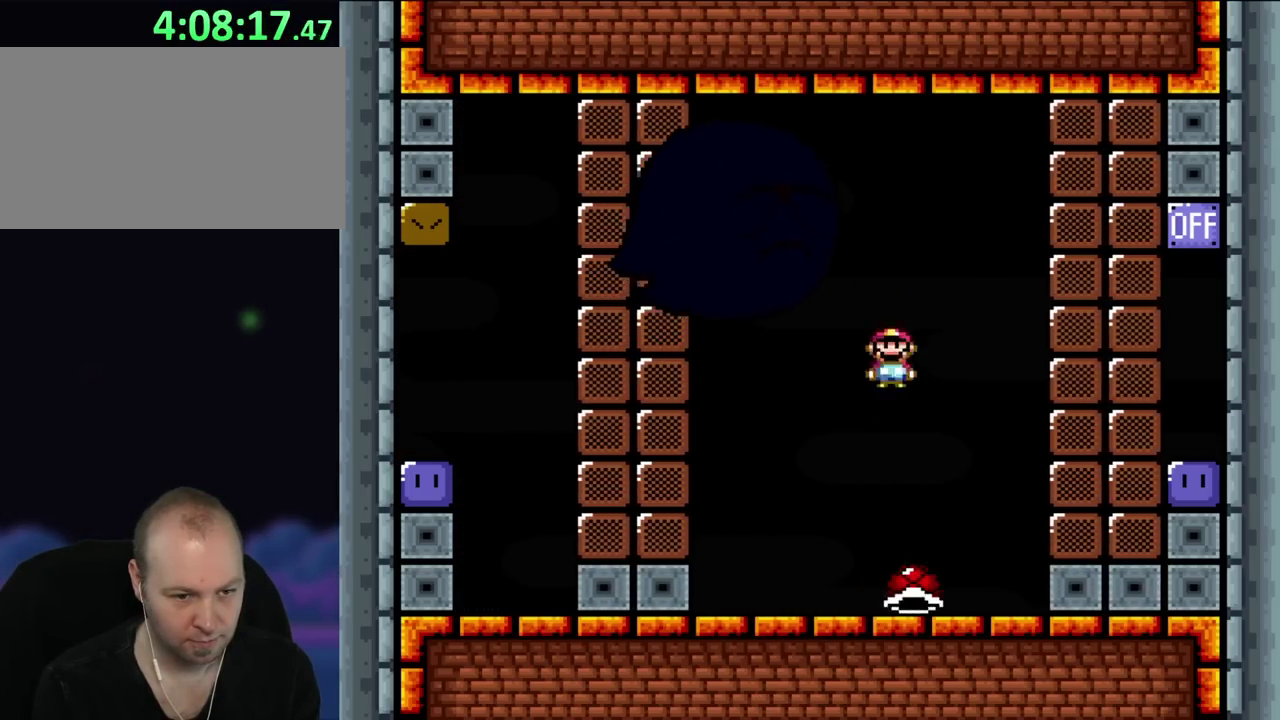
{"buttons": ["DPAD_RIGHT"], "events": [[217, "DPAD_LEFT", "down"], [333, "DPAD_LEFT", "up"], [433, "DPAD_RIGHT", "down"]]}
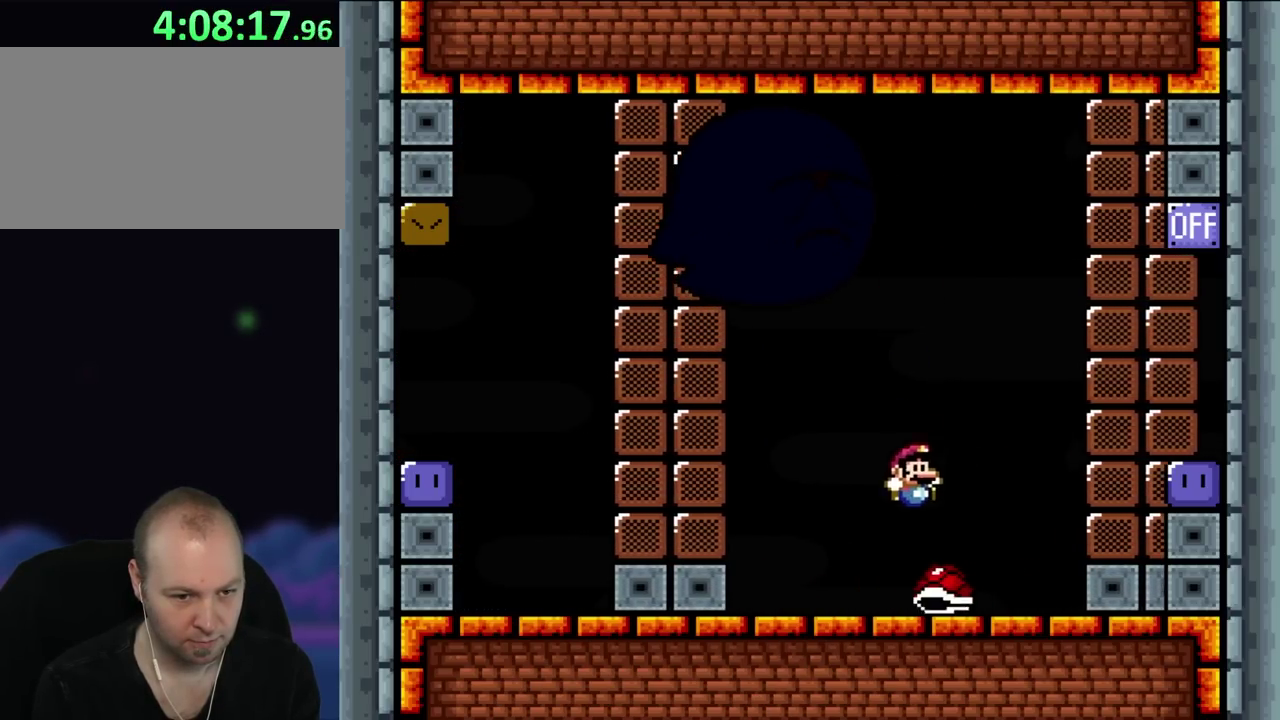
{"buttons": ["DPAD_RIGHT"], "events": [[200, "DPAD_RIGHT", "up"], [300, "DPAD_LEFT", "down"], [400, "DPAD_LEFT", "up"], [467, "DPAD_RIGHT", "down"]]}
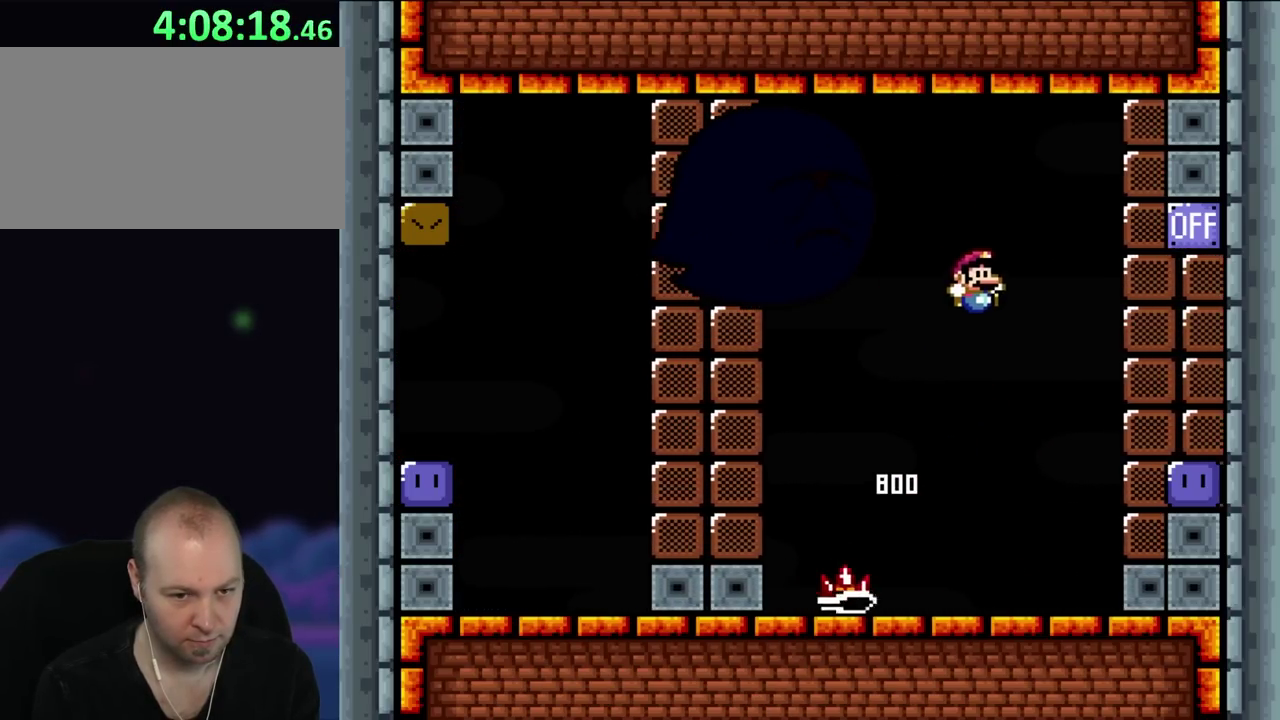
{"buttons": ["DPAD_RIGHT"], "events": [[200, "DPAD_RIGHT", "up"], [300, "DPAD_LEFT", "down"], [333, "DPAD_UP", "down"], [367, "DPAD_LEFT", "up"], [400, "DPAD_RIGHT", "down"], [400, "DPAD_UP", "up"]]}
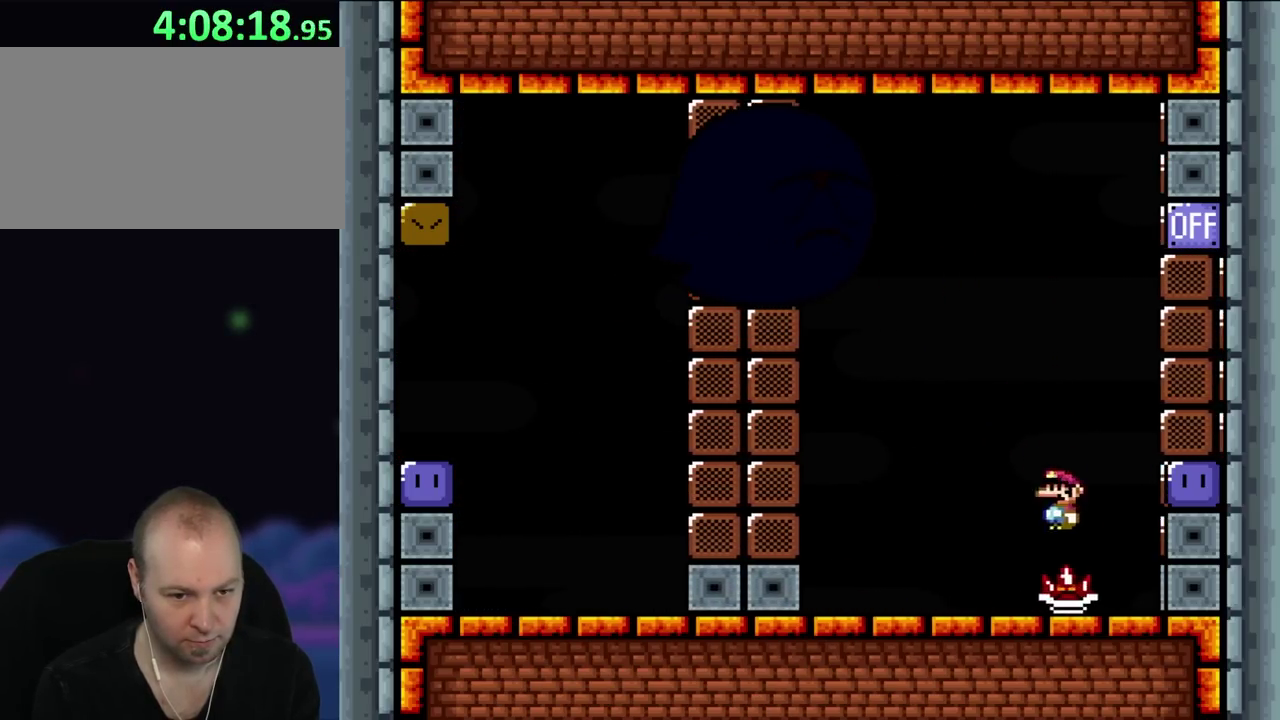
{"buttons": ["DPAD_RIGHT"], "events": [[133, "DPAD_RIGHT", "up"], [433, "DPAD_RIGHT", "down"]]}
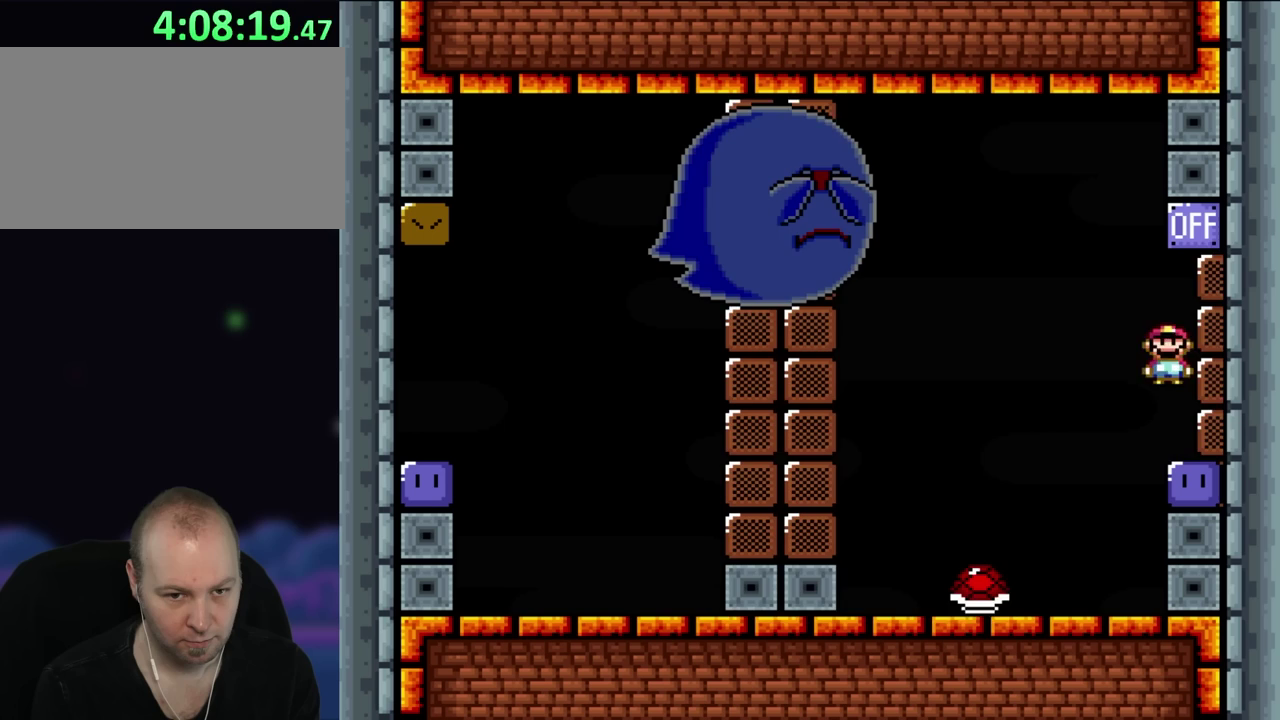
{"buttons": [], "events": [[233, "DPAD_RIGHT", "up"]]}
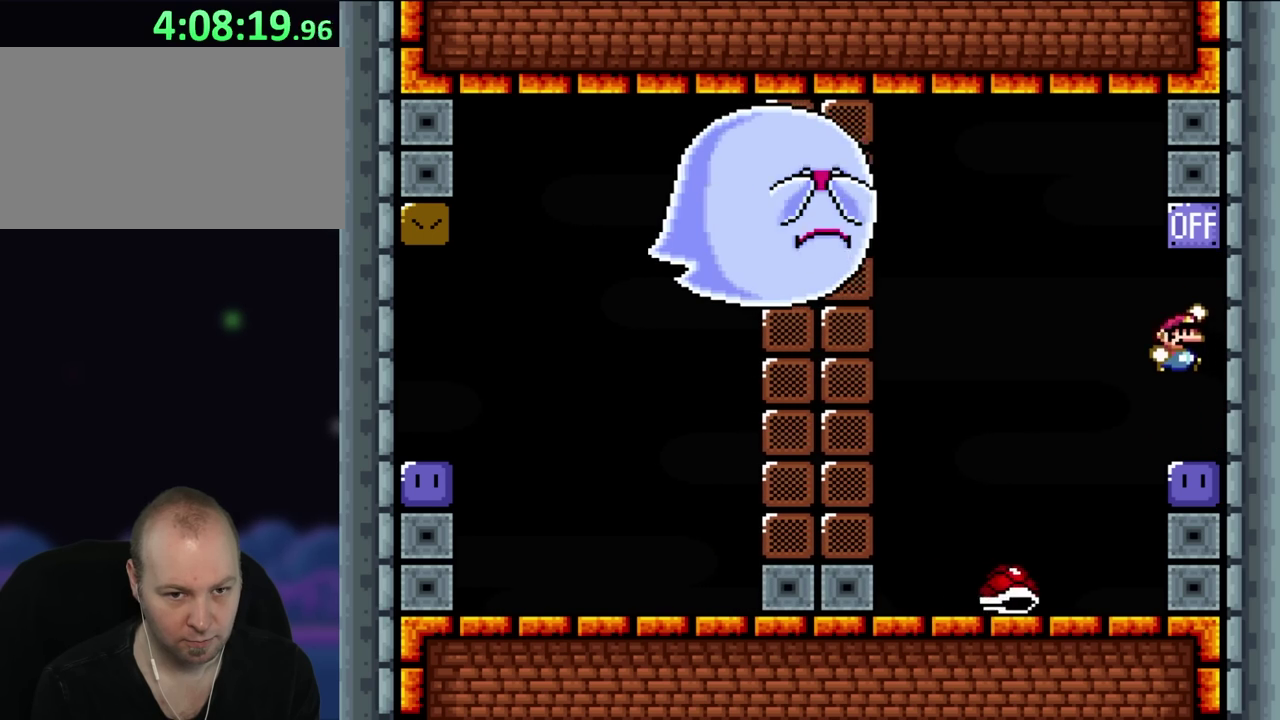
{"buttons": [], "events": [[267, "DPAD_RIGHT", "down"], [400, "DPAD_RIGHT", "up"]]}
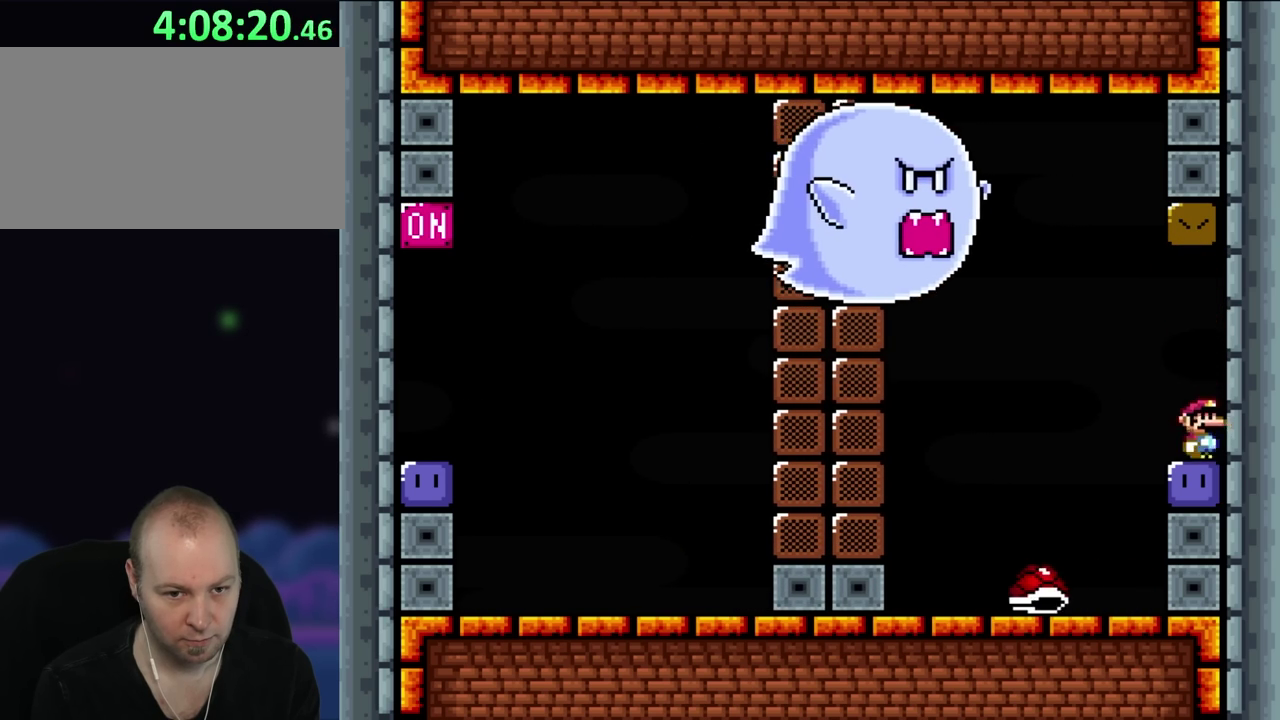
{"buttons": ["DPAD_UP", "DPAD_LEFT"], "events": [[300, "DPAD_LEFT", "down"], [367, "DPAD_UP", "down"]]}